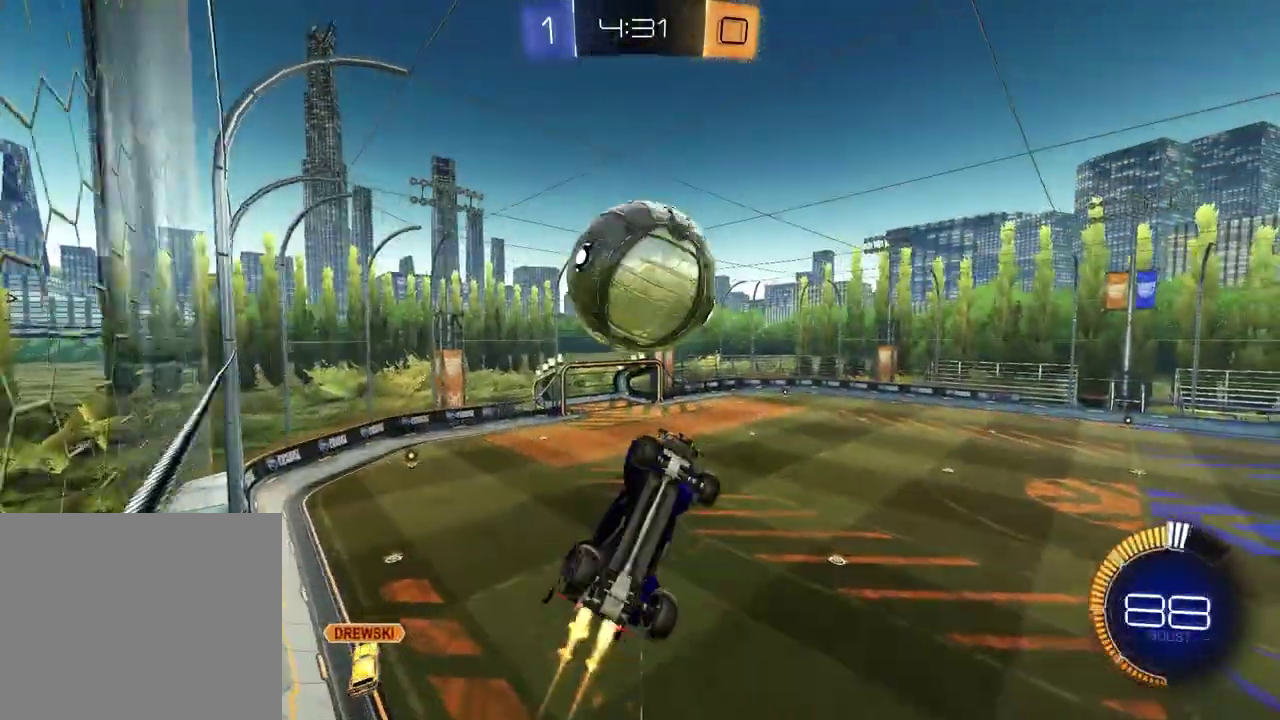
Gameplay with a controller (PlayStation layout); each line is a JSON object with the inputs held at the frame after it. "events" lists button and stick changes between this image and that frame as [ms after this image, input, new state], when the widget could be followed in between.
{"buttons": ["R1"], "left_stick": "center", "right_stick": "center", "events": [[33, "R1", "up"], [33, "left_stick", "down"], [83, "left_stick", "down-left"], [150, "left_stick", "left"], [233, "R1", "down"], [300, "left_stick", "center"], [400, "SQUARE", "up"]]}
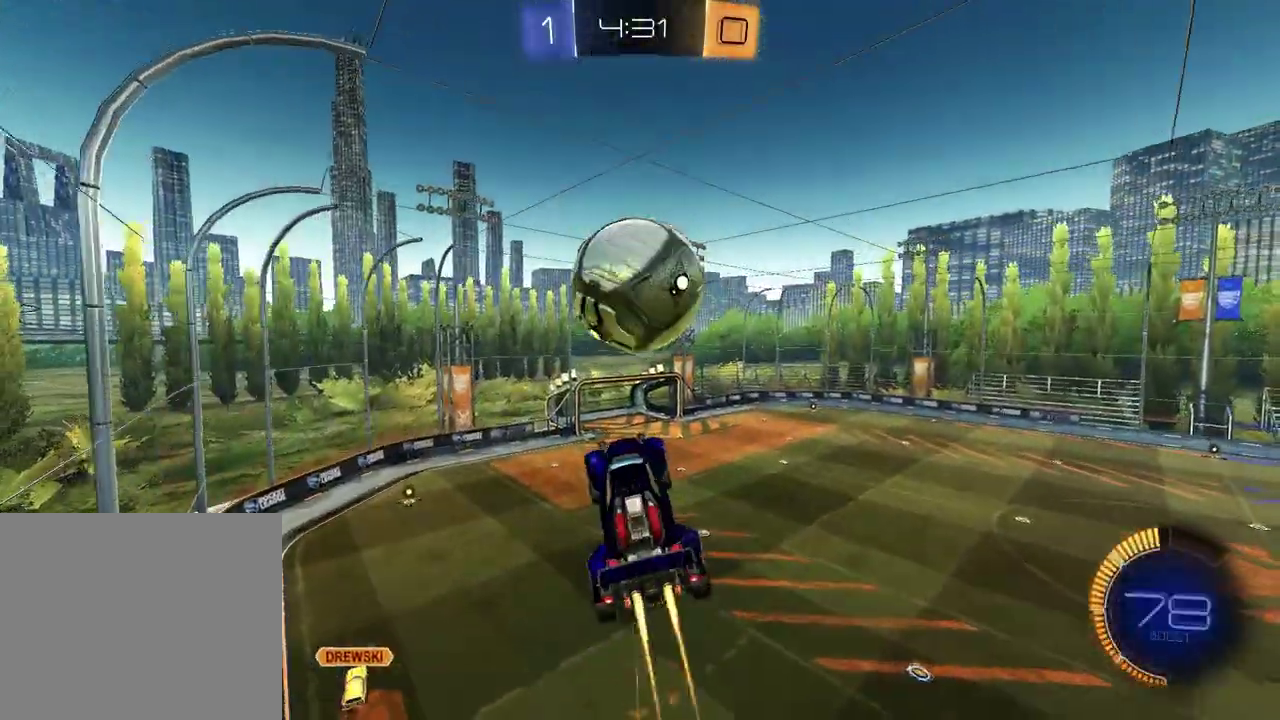
{"buttons": [], "left_stick": "down-right", "right_stick": "center"}
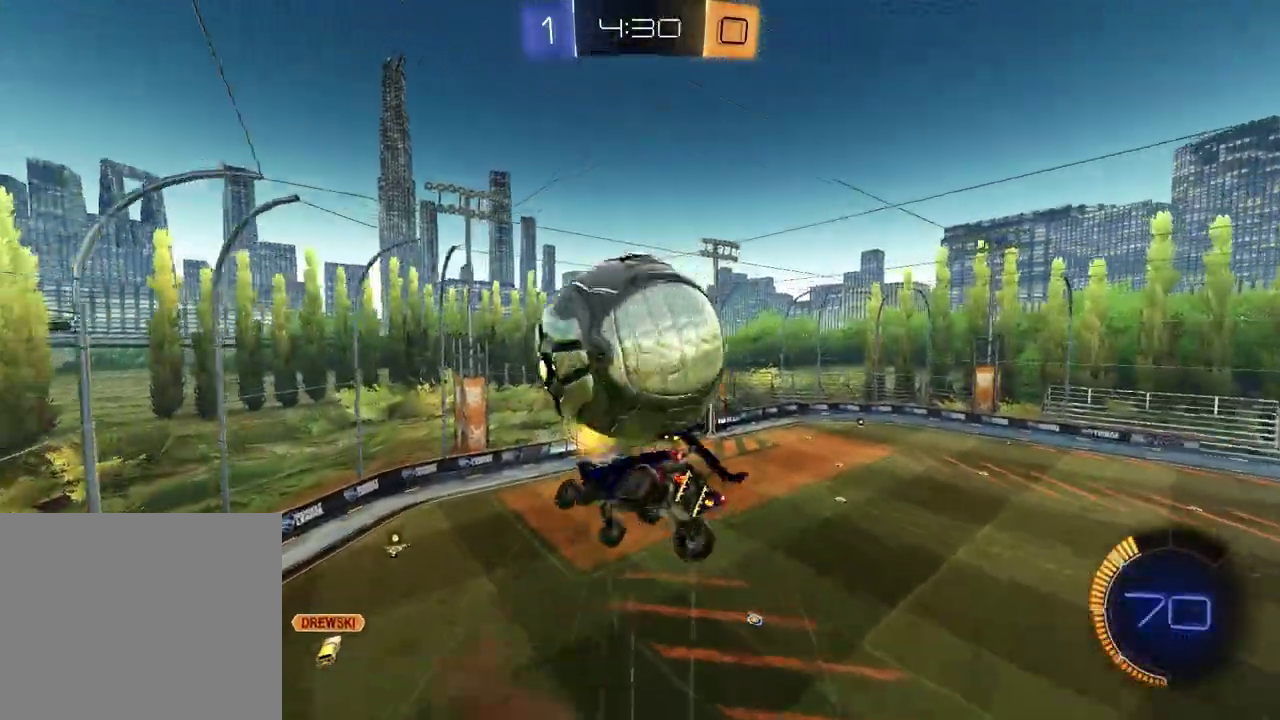
{"buttons": ["SQUARE"], "left_stick": "up", "right_stick": "center"}
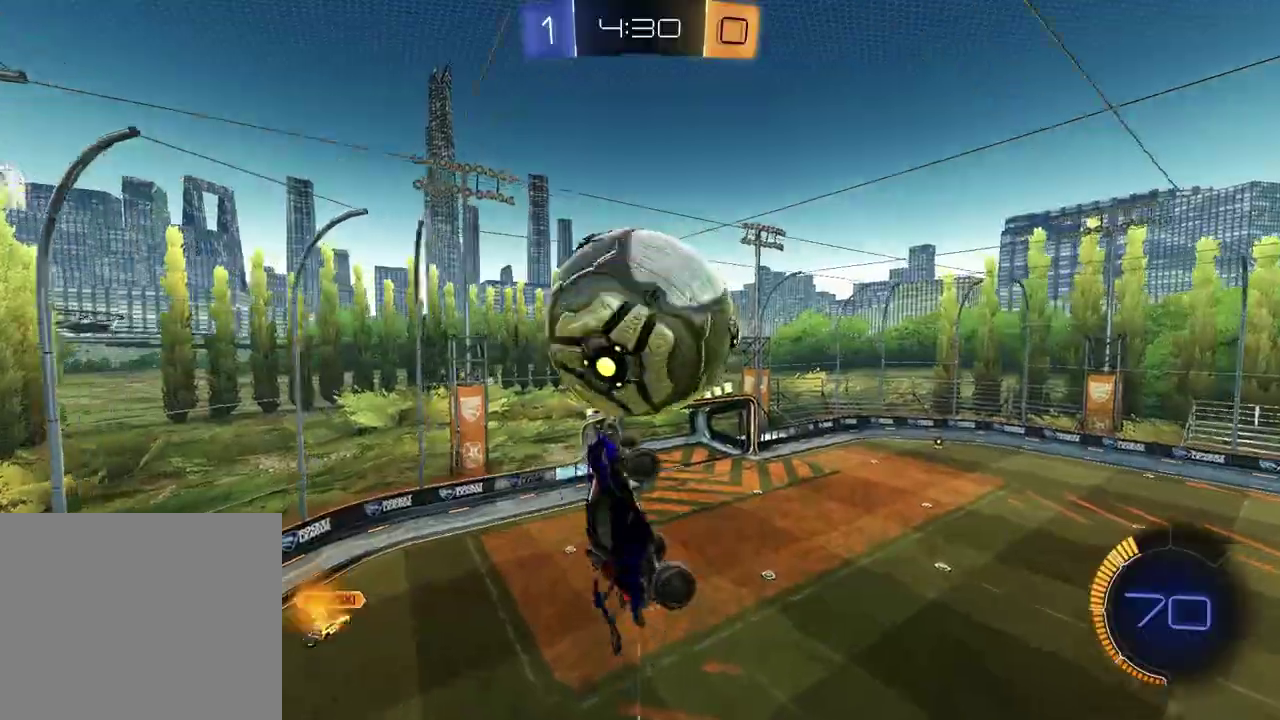
{"buttons": ["SQUARE"], "left_stick": "up", "right_stick": "center", "events": [[67, "left_stick", "down-left"], [150, "left_stick", "down"], [200, "left_stick", "down-right"], [283, "R1", "down"], [383, "left_stick", "center"], [417, "R1", "up"], [467, "left_stick", "up"]]}
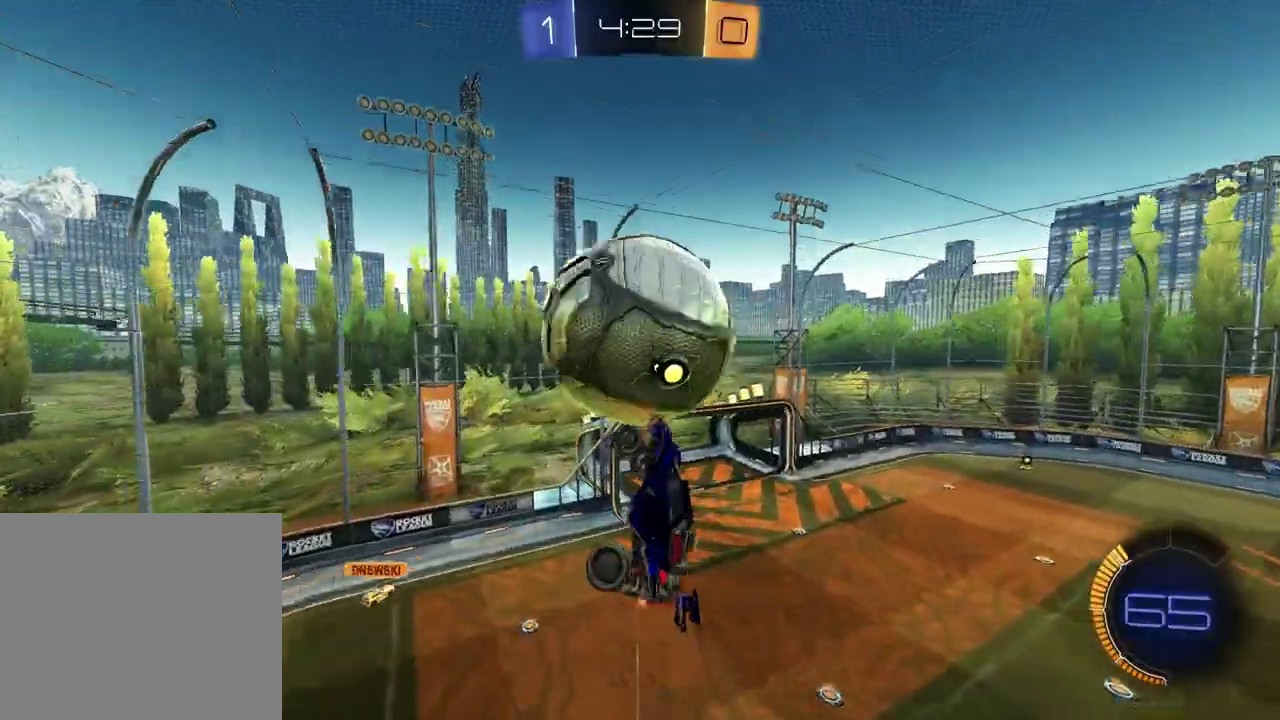
{"buttons": ["SQUARE"], "left_stick": "down-right", "right_stick": "center"}
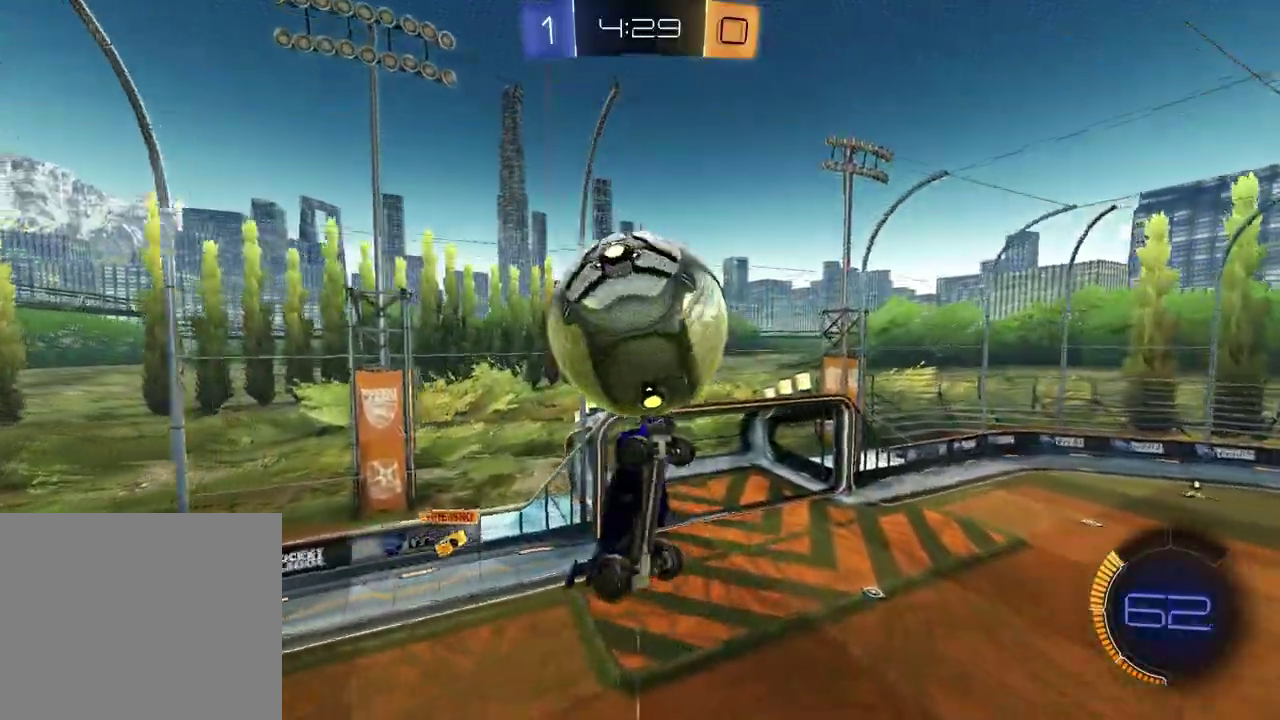
{"buttons": ["R1"], "left_stick": "up", "right_stick": "center"}
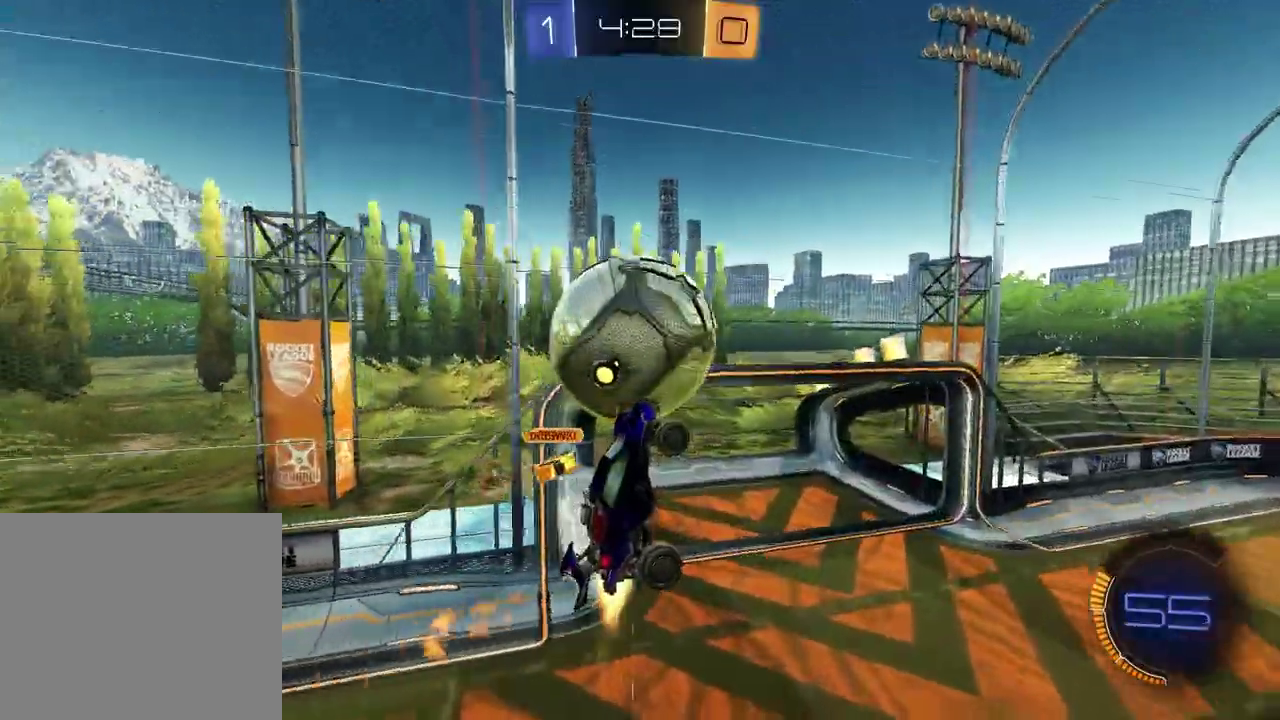
{"buttons": ["L1", "R1"], "left_stick": "up-left", "right_stick": "center", "events": [[33, "left_stick", "up-left"], [133, "left_stick", "down"], [183, "R1", "up"], [200, "left_stick", "down-left"], [283, "R1", "down"], [300, "left_stick", "up-left"], [317, "L1", "down"]]}
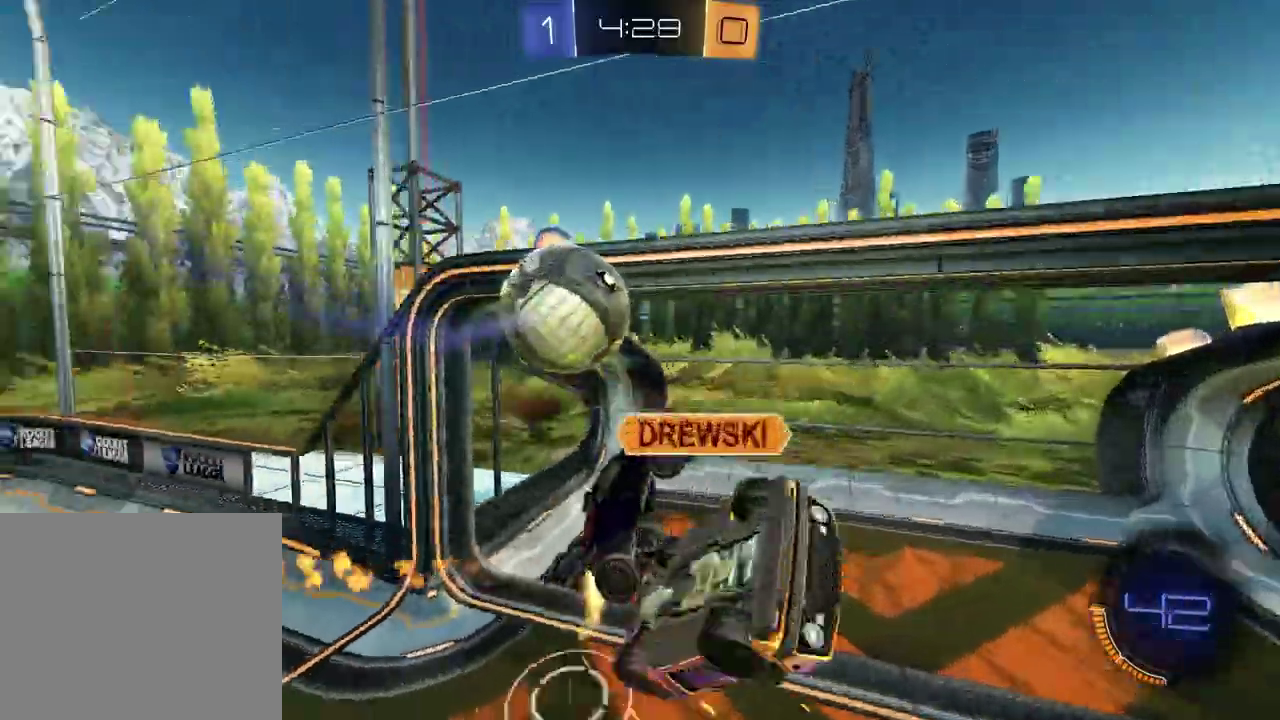
{"buttons": ["L1"], "left_stick": "left", "right_stick": "center", "events": [[33, "left_stick", "left"], [83, "R1", "up"], [150, "left_stick", "center"], [267, "left_stick", "down-left"], [433, "left_stick", "center"], [500, "left_stick", "left"]]}
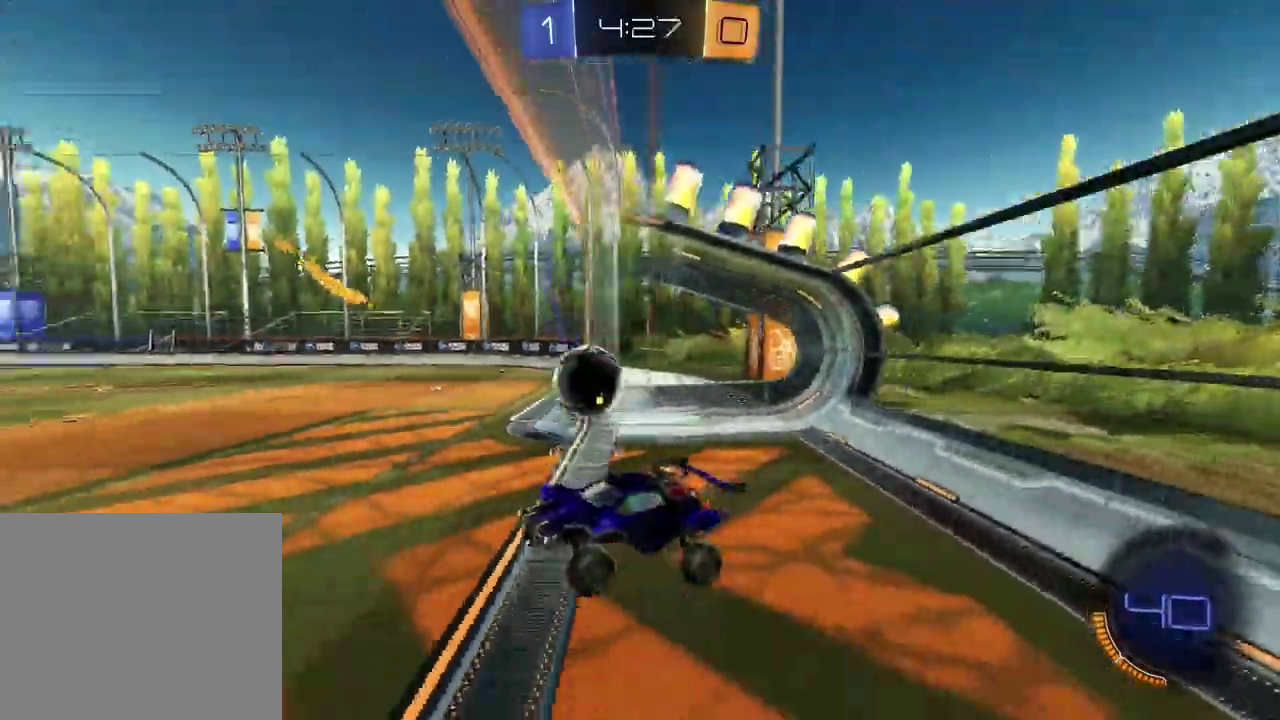
{"buttons": ["R2"], "left_stick": "right", "right_stick": "center", "events": [[83, "left_stick", "center"], [133, "R2", "down"], [200, "L1", "up"], [200, "left_stick", "right"], [317, "R1", "down"], [367, "R1", "up"]]}
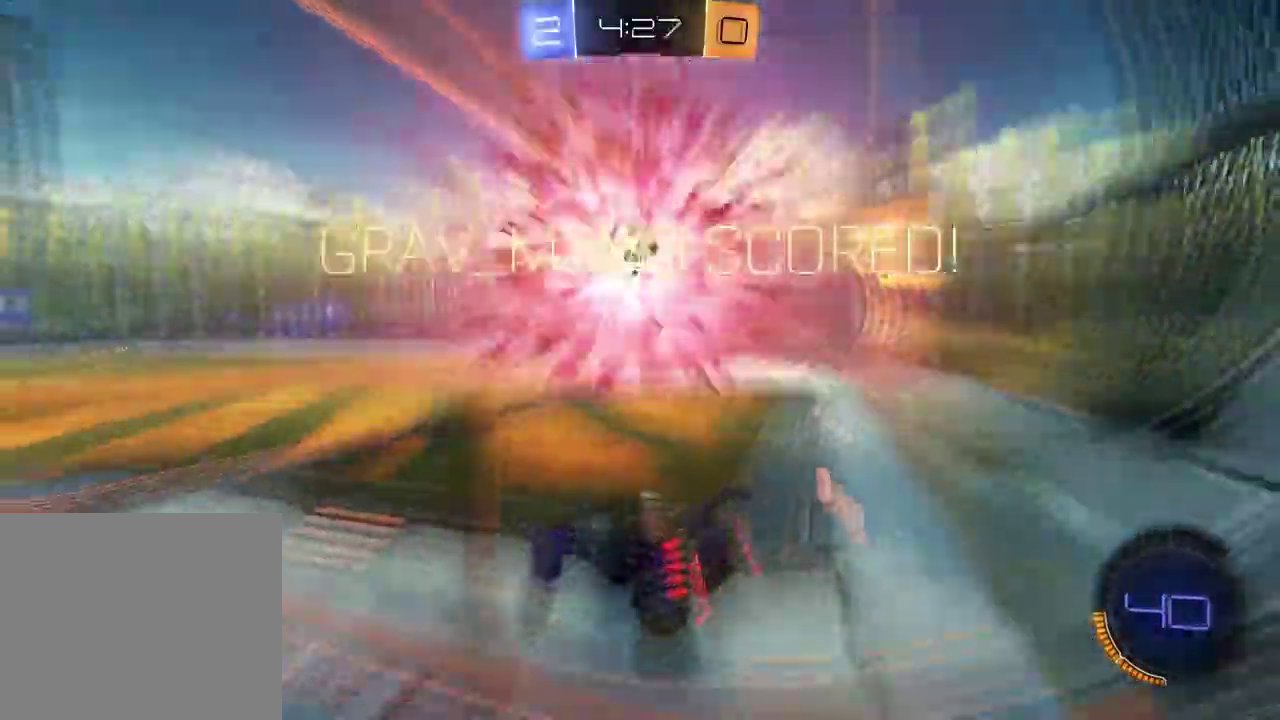
{"buttons": ["TRIANGLE", "R2"], "left_stick": "center", "right_stick": "center", "events": [[283, "left_stick", "center"], [450, "TRIANGLE", "down"]]}
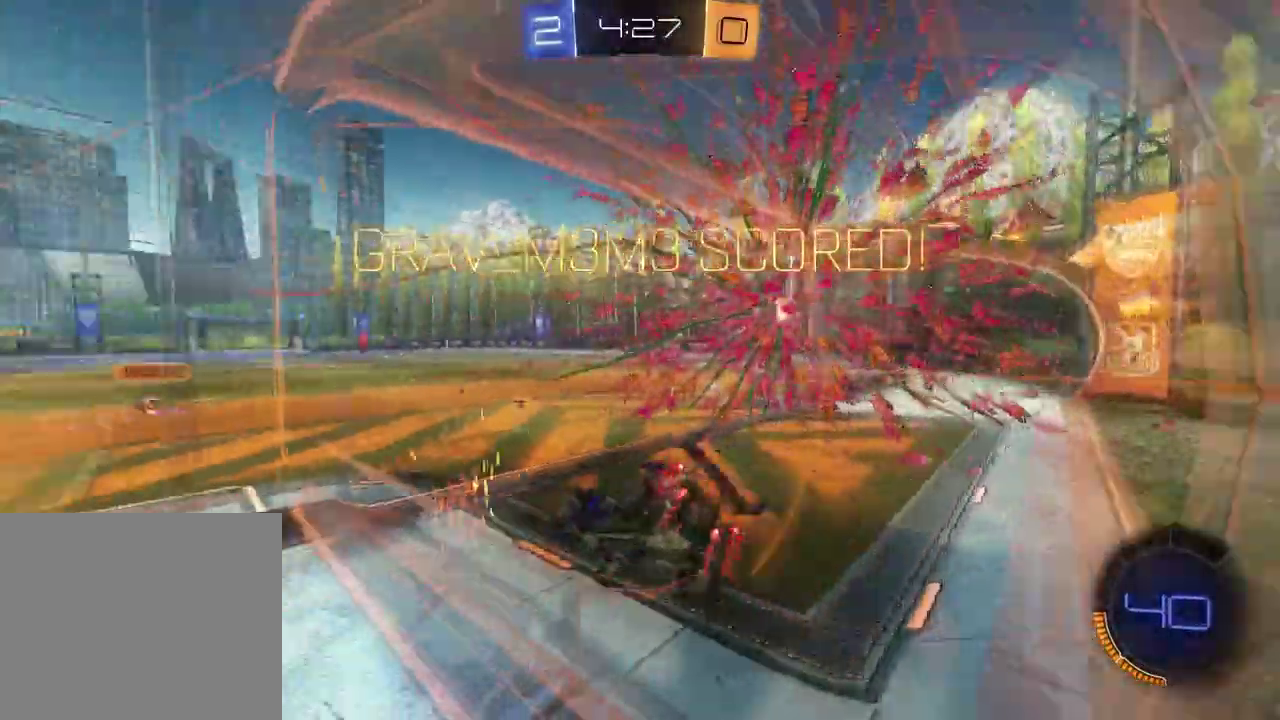
{"buttons": ["R1", "R2"], "left_stick": "left", "right_stick": "center", "events": [[50, "left_stick", "right"], [67, "R1", "down"], [67, "TRIANGLE", "up"], [150, "left_stick", "down-left"], [283, "left_stick", "center"], [417, "left_stick", "left"]]}
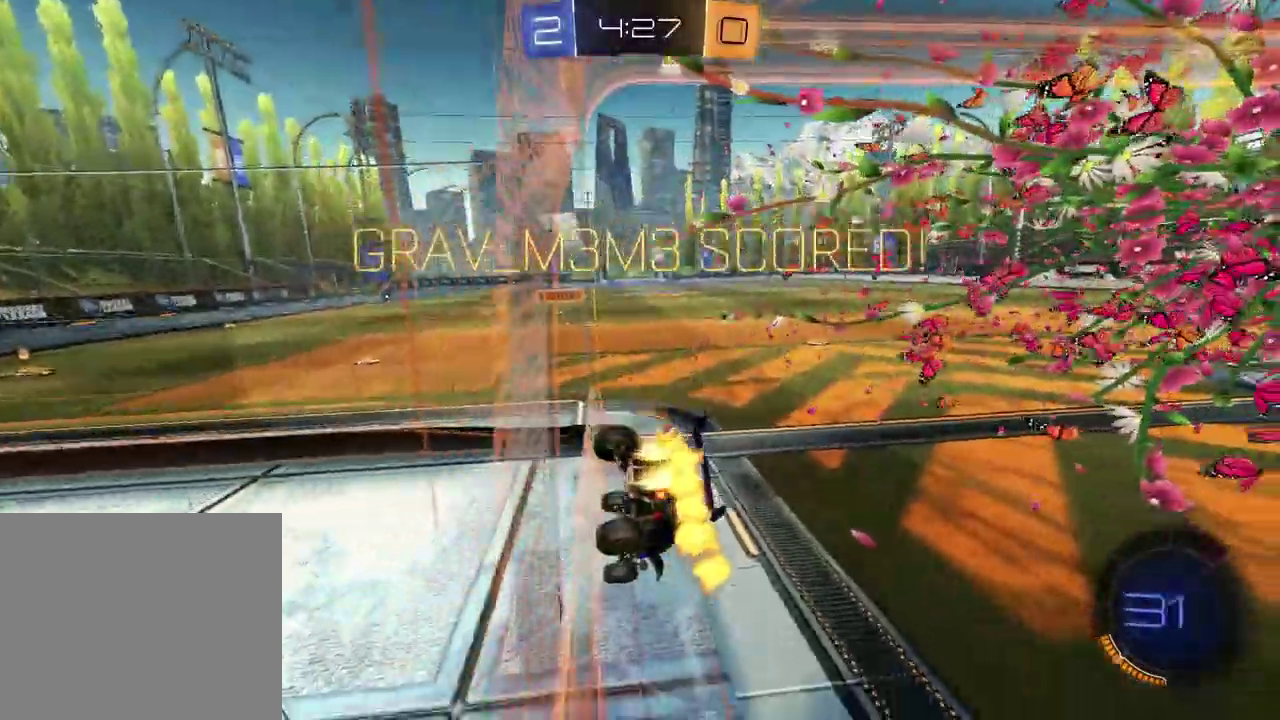
{"buttons": ["L1", "R1", "R2"], "left_stick": "up-left", "right_stick": "center"}
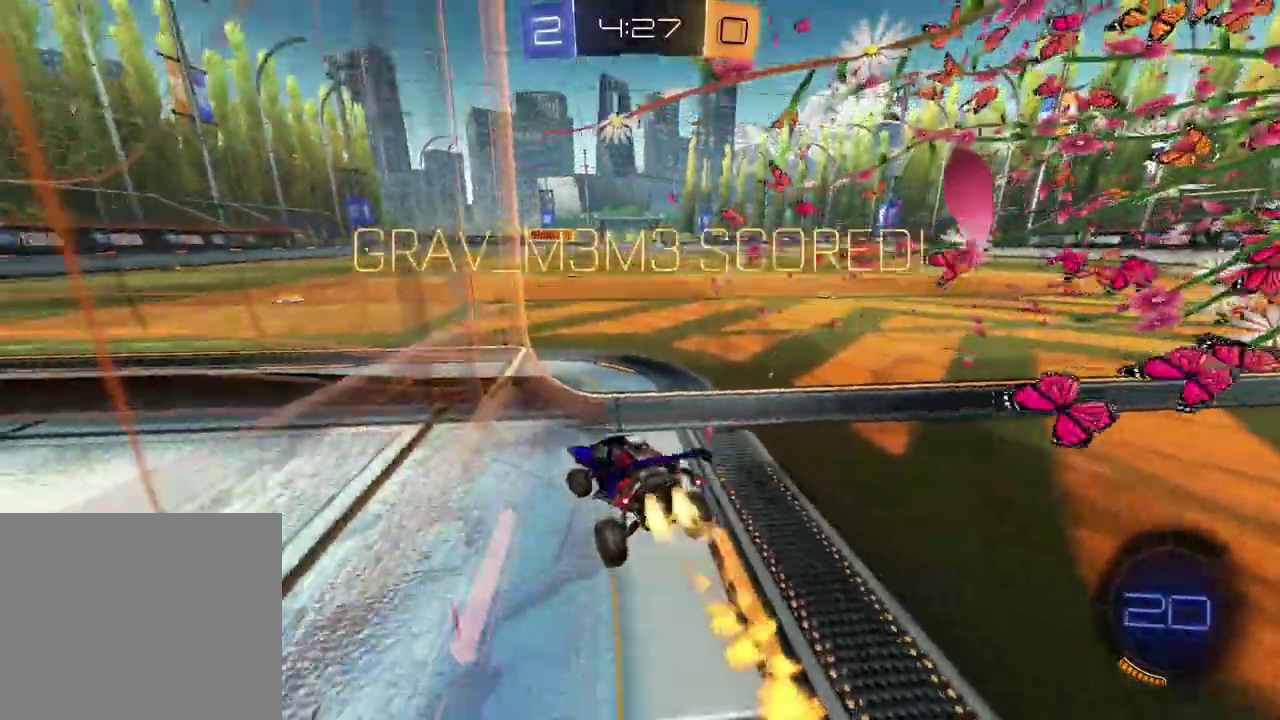
{"buttons": ["R1", "R2"], "left_stick": "down", "right_stick": "center"}
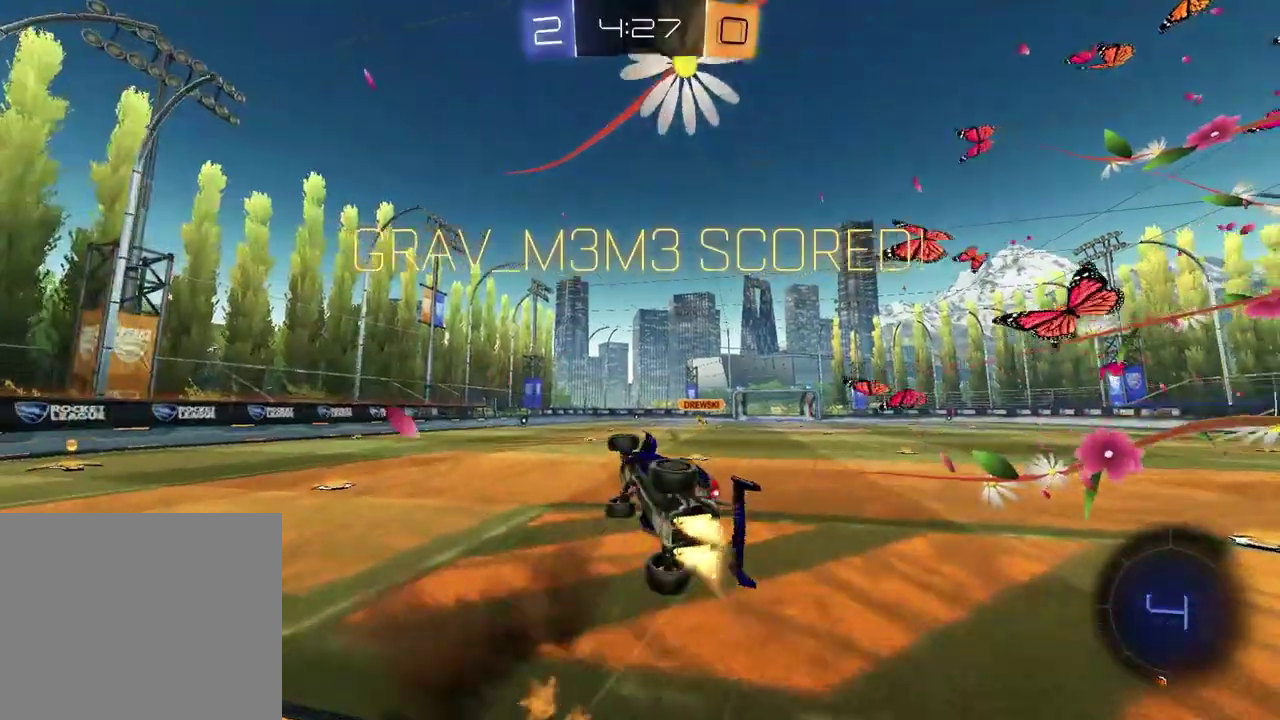
{"buttons": [], "left_stick": "down-right", "right_stick": "center", "events": [[33, "R2", "up"], [200, "left_stick", "down-left"], [400, "left_stick", "down-right"], [433, "R1", "up"]]}
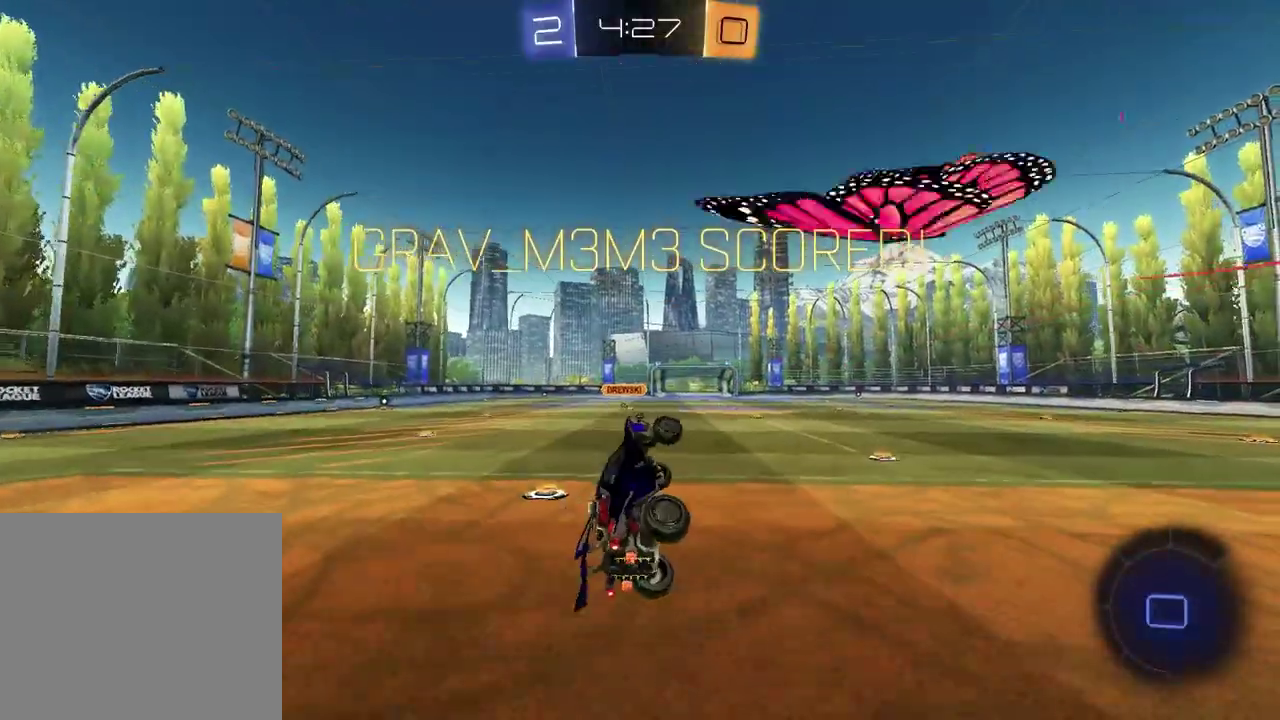
{"buttons": ["CROSS"], "left_stick": "center", "right_stick": "center", "events": [[17, "SQUARE", "down"], [50, "left_stick", "down"], [117, "left_stick", "center"], [150, "SQUARE", "up"], [283, "left_stick", "left"], [300, "L1", "down"], [400, "left_stick", "center"], [417, "L1", "up"], [483, "CROSS", "down"]]}
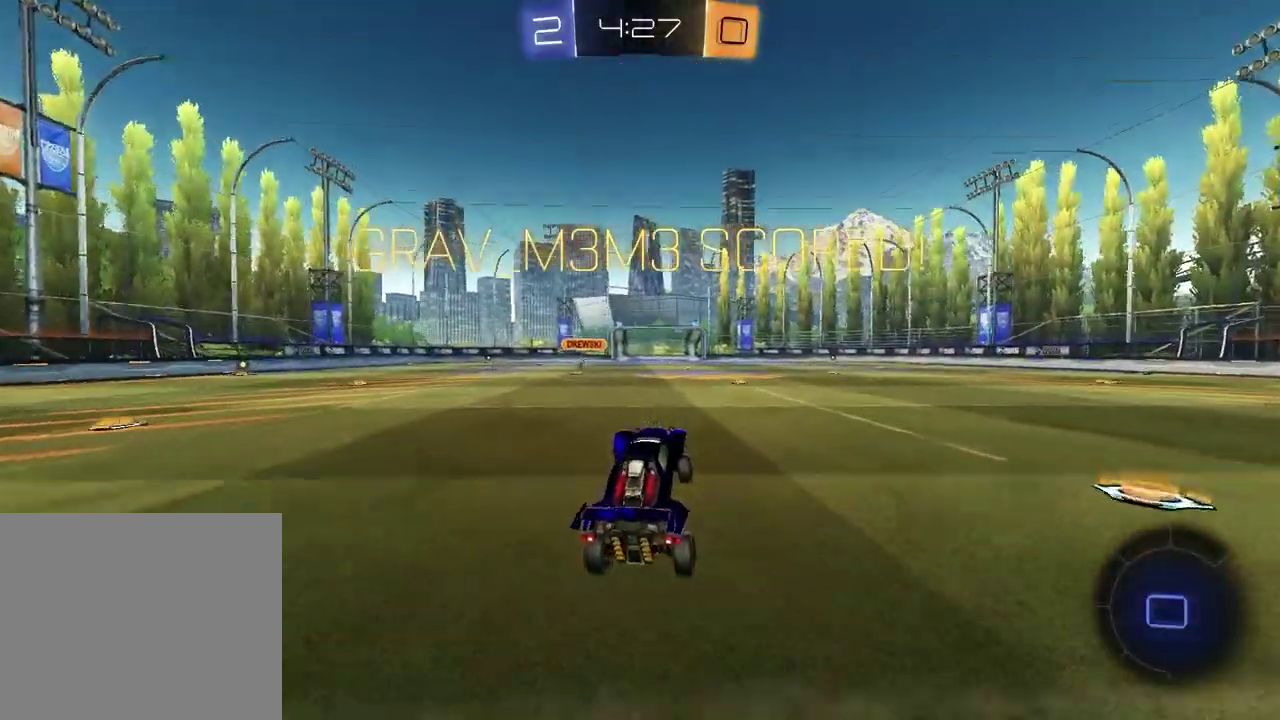
{"buttons": [], "left_stick": "center", "right_stick": "center", "events": [[83, "CROSS", "up"], [183, "CROSS", "down"], [267, "CROSS", "up"], [367, "CROSS", "down"], [450, "CROSS", "up"]]}
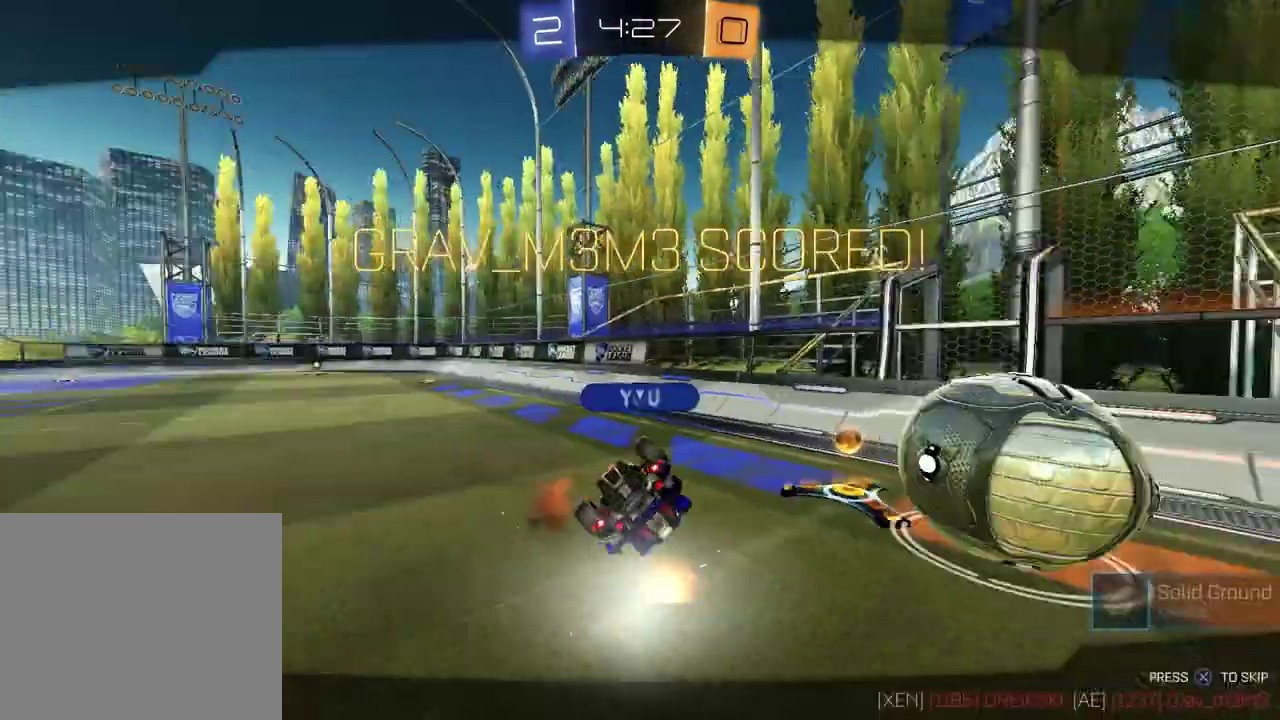
{"buttons": [], "left_stick": "center", "right_stick": "center", "events": [[50, "CROSS", "down"], [150, "CROSS", "up"]]}
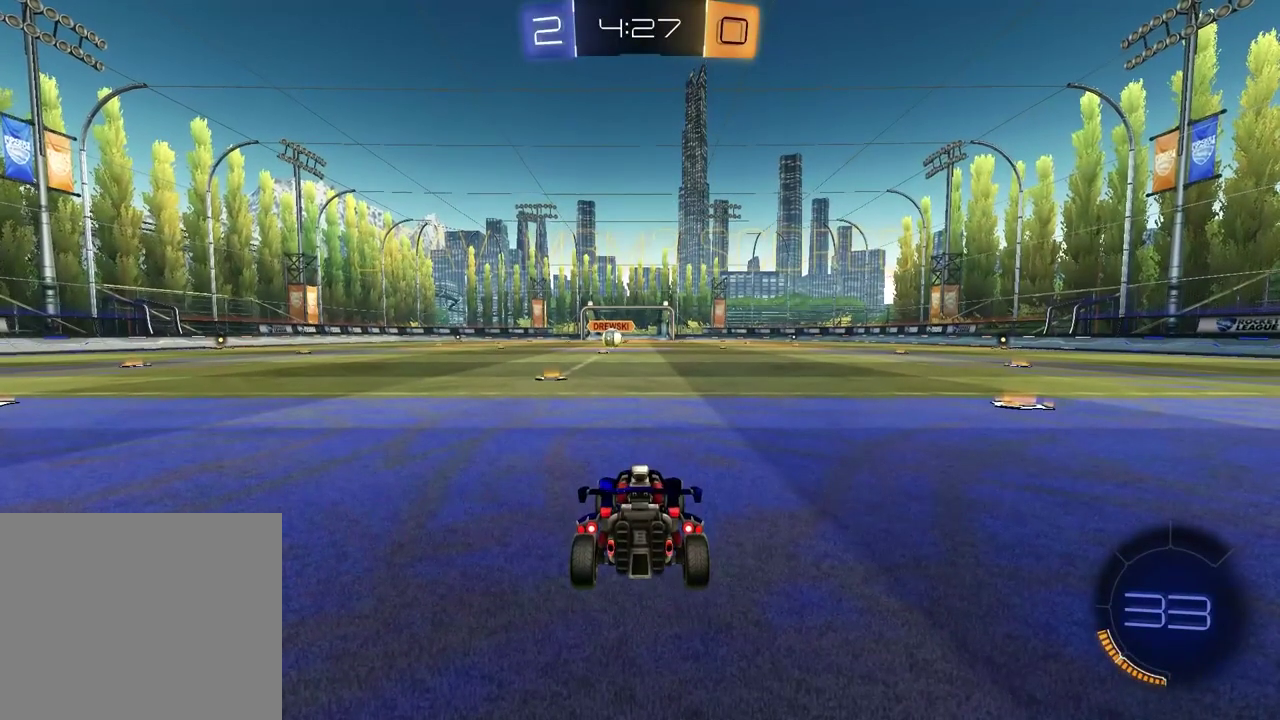
{"buttons": [], "left_stick": "center", "right_stick": "center", "events": []}
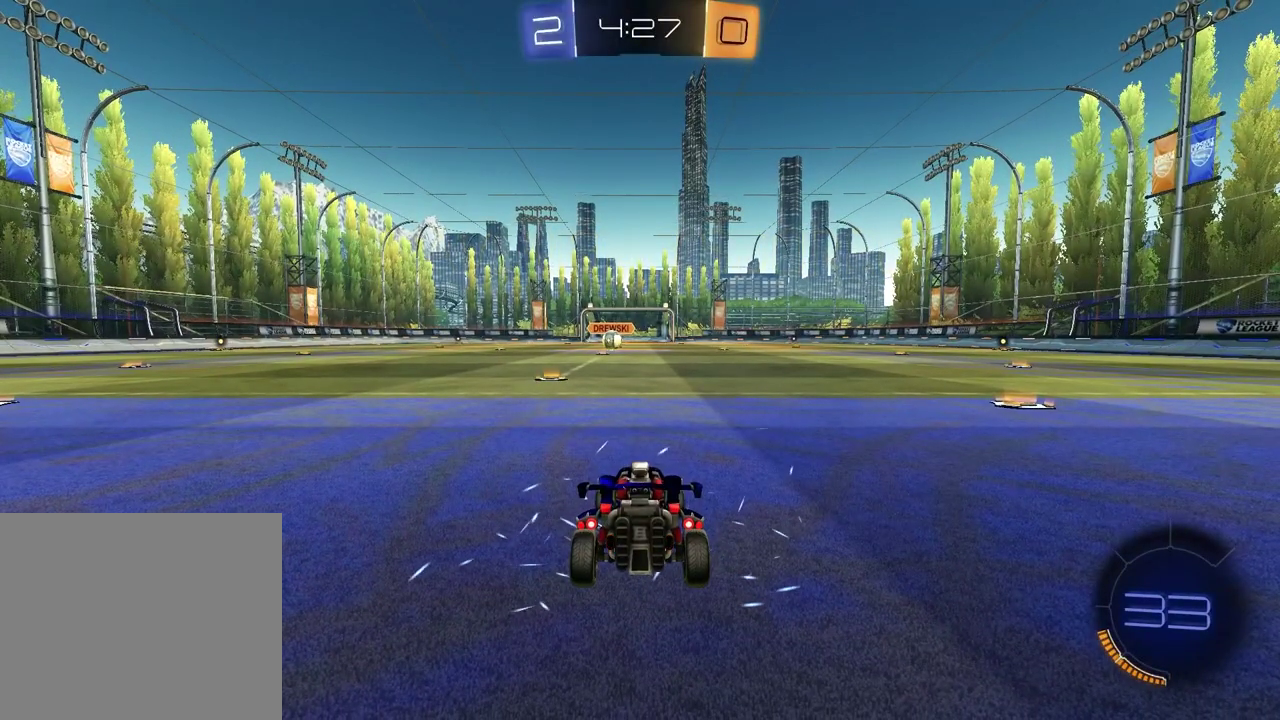
{"buttons": [], "left_stick": "center", "right_stick": "center", "events": []}
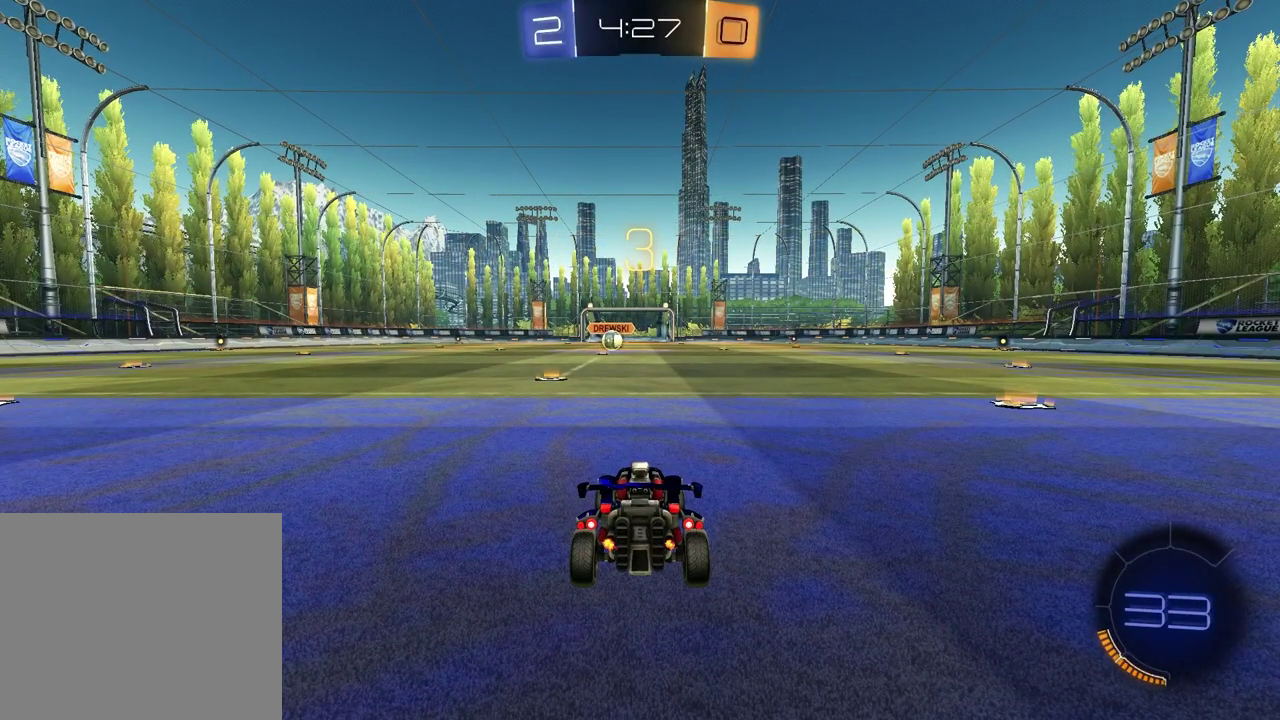
{"buttons": [], "left_stick": "center", "right_stick": "center", "events": []}
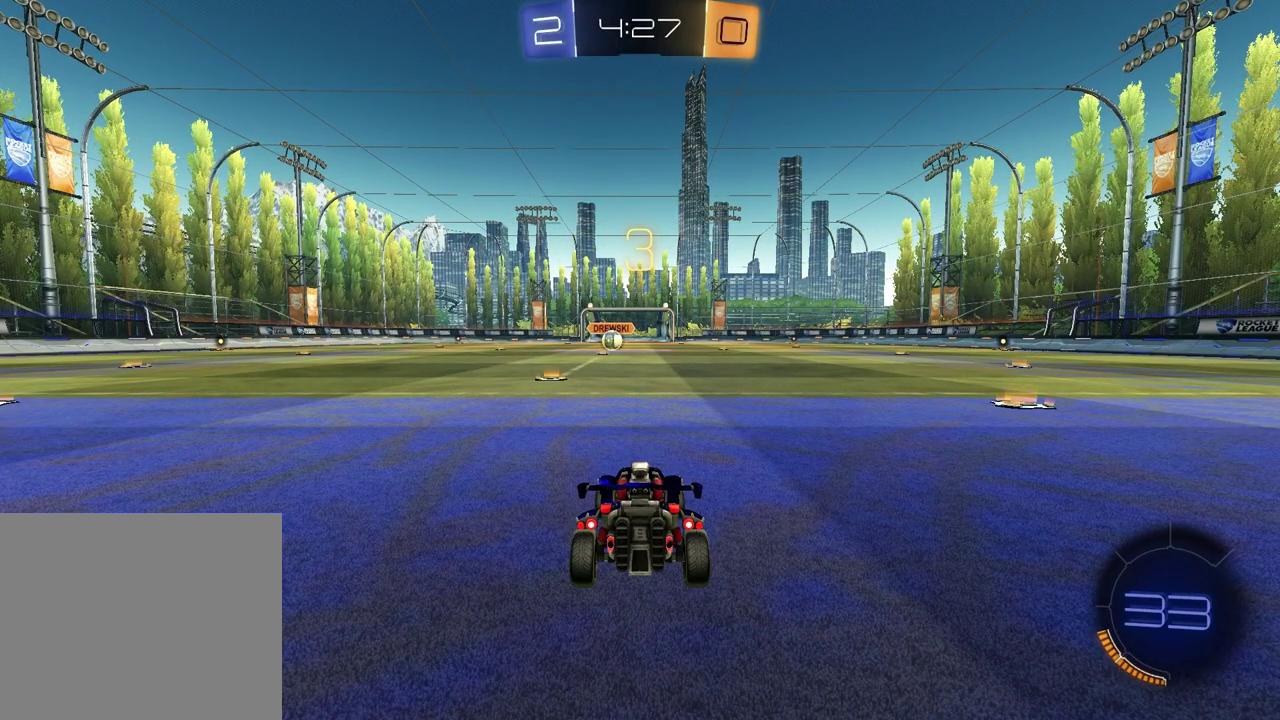
{"buttons": ["TRIANGLE"], "left_stick": "right", "right_stick": "center", "events": [[317, "left_stick", "left"], [433, "TRIANGLE", "down"], [450, "left_stick", "right"]]}
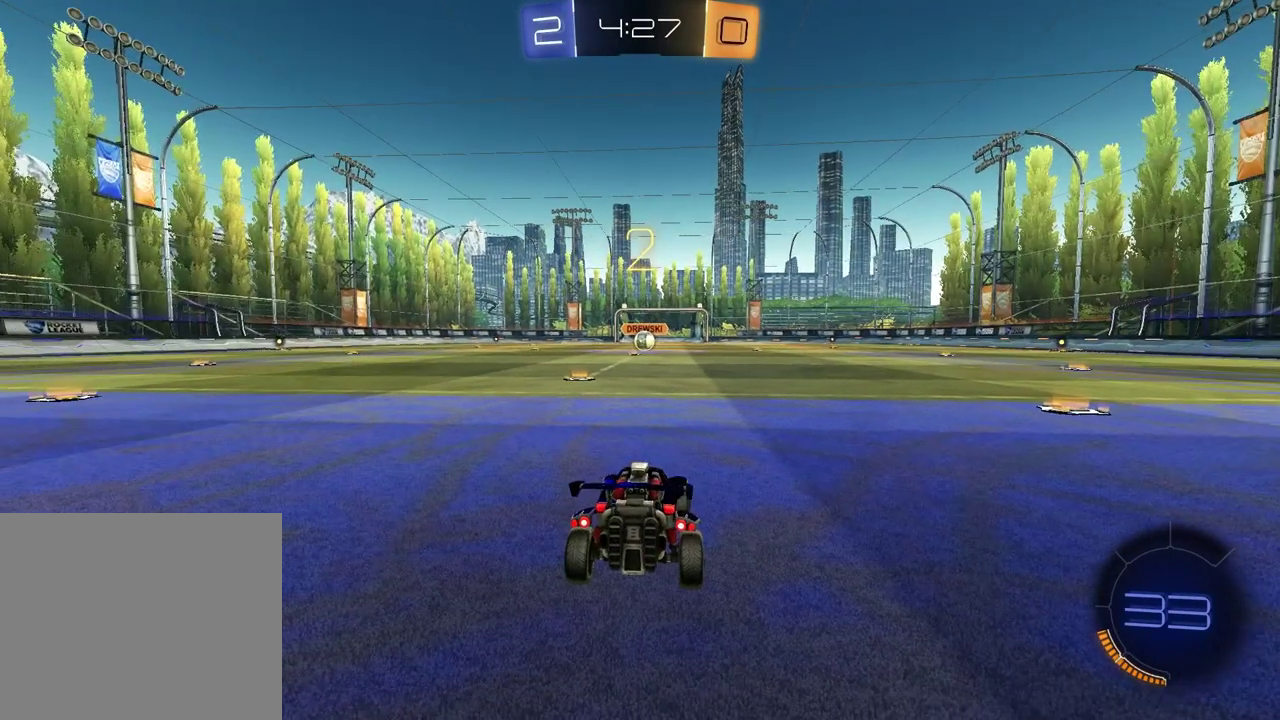
{"buttons": [], "left_stick": "right", "right_stick": "center"}
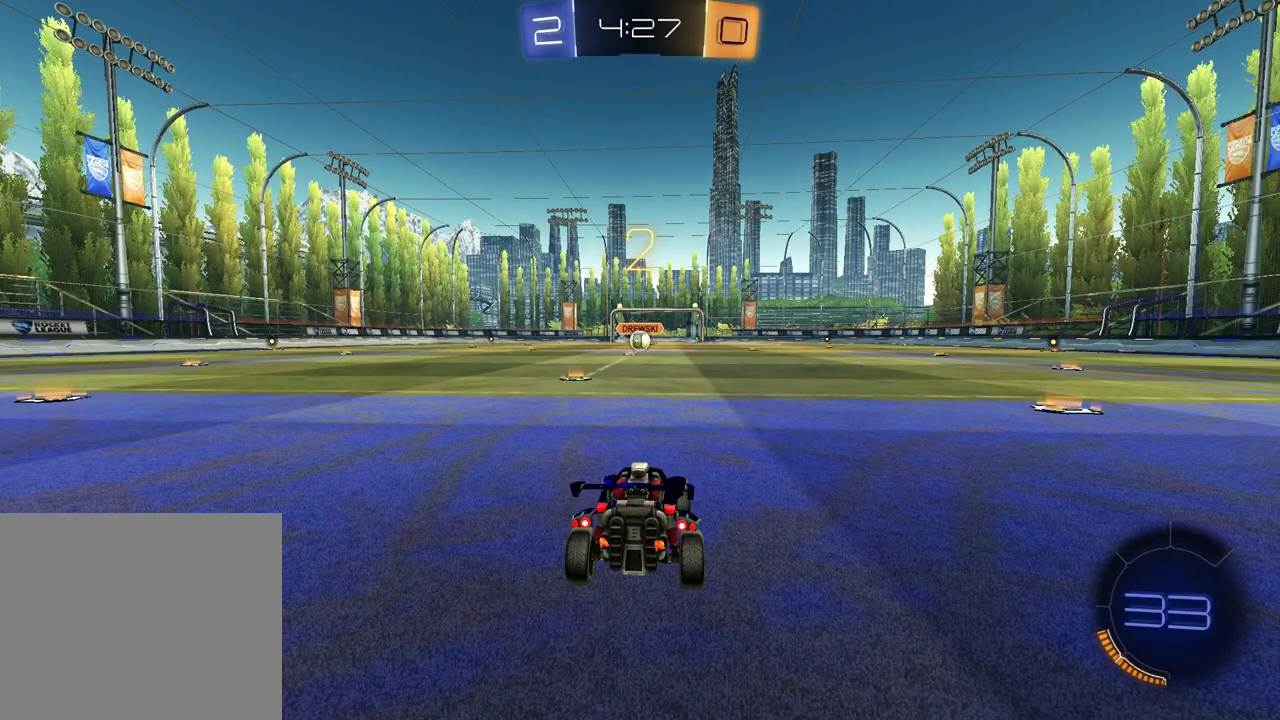
{"buttons": [], "left_stick": "left", "right_stick": "center"}
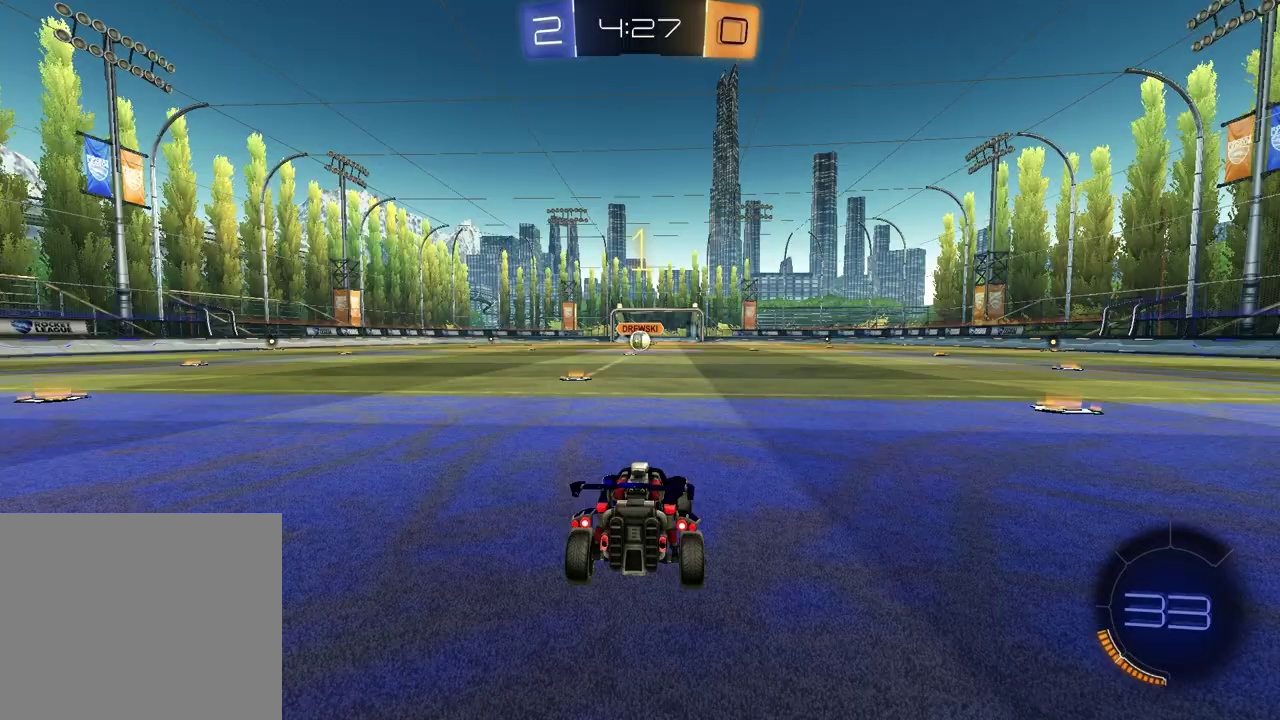
{"buttons": ["R1", "R2"], "left_stick": "center", "right_stick": "center", "events": [[67, "left_stick", "up-right"], [117, "left_stick", "right"], [183, "left_stick", "center"], [283, "R2", "down"], [333, "TRIANGLE", "down"], [350, "R1", "down"], [467, "TRIANGLE", "up"]]}
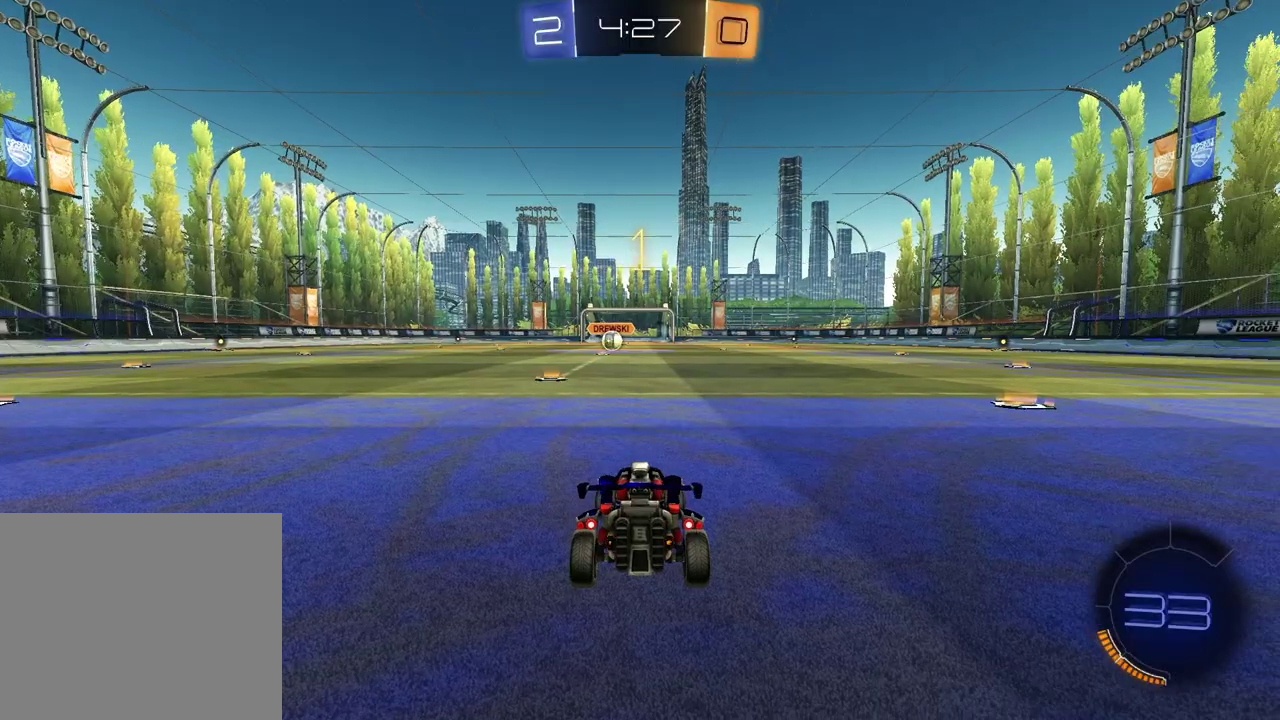
{"buttons": ["R1", "R2"], "left_stick": "center", "right_stick": "center", "events": [[67, "TRIANGLE", "down"], [117, "left_stick", "left"], [183, "TRIANGLE", "up"], [267, "left_stick", "center"]]}
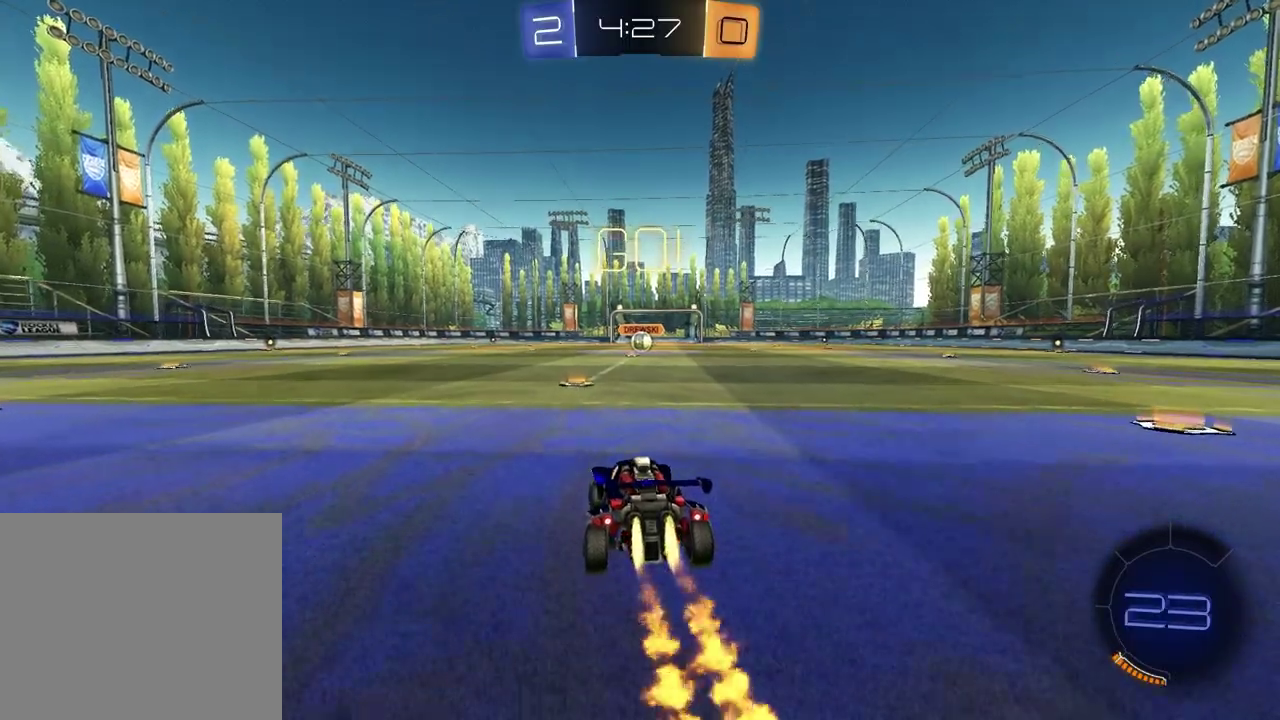
{"buttons": ["SQUARE", "R2"], "left_stick": "down", "right_stick": "center", "events": [[100, "left_stick", "up-left"], [133, "CROSS", "down"], [200, "CROSS", "up"], [250, "CROSS", "down"], [317, "left_stick", "down-right"], [333, "CROSS", "up"], [350, "SQUARE", "down"], [367, "left_stick", "down"], [467, "R1", "up"]]}
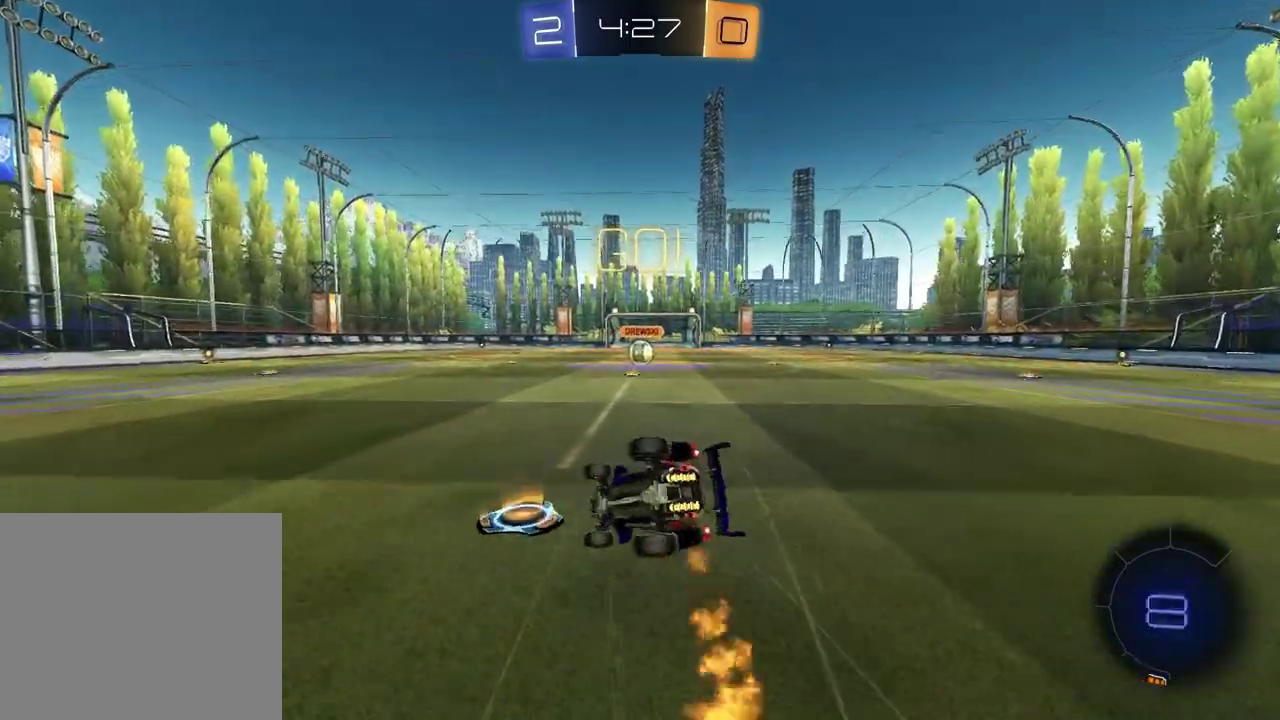
{"buttons": ["SQUARE", "R1", "R2"], "left_stick": "down-right", "right_stick": "center", "events": [[183, "left_stick", "down-right"], [450, "R1", "down"]]}
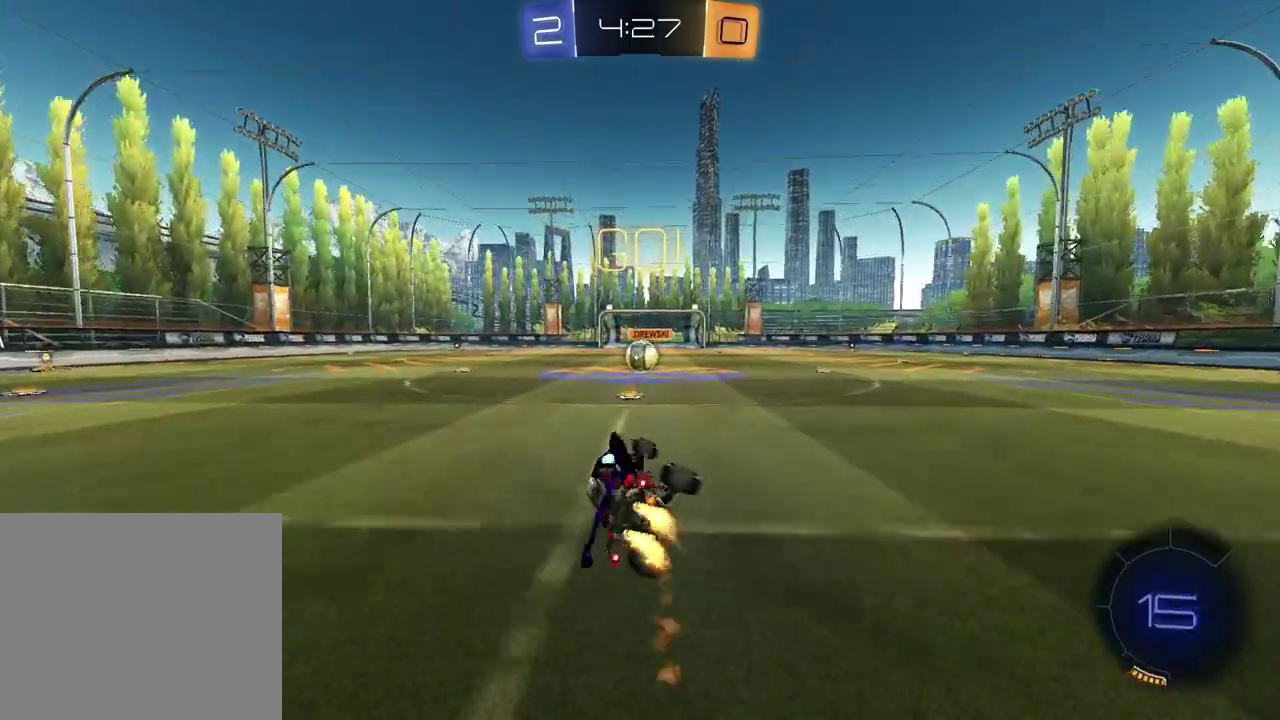
{"buttons": ["R2"], "left_stick": "center", "right_stick": "center", "events": [[67, "SQUARE", "up"], [67, "left_stick", "center"], [233, "R1", "up"]]}